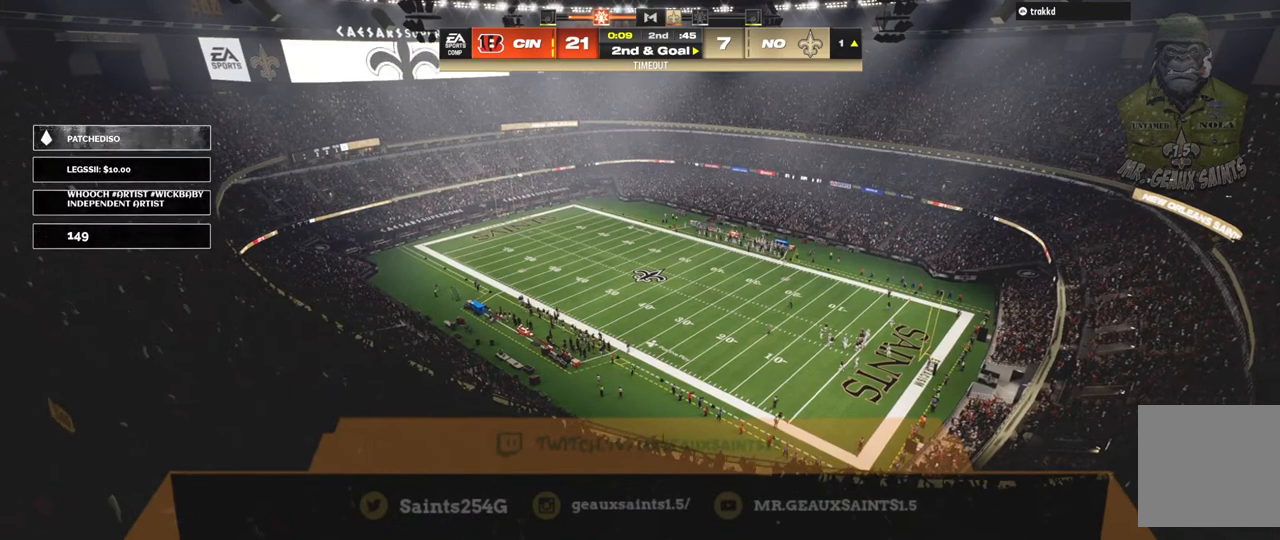
Gameplay with a controller (Xbox layout); each line is a JSON object with the inputs held at the frame after it. "events" lists button and stick changes between this image and that frame as [ms after this image, input, new state], when the widget could be followed in between. Not read: L3.
{"buttons": [], "left_stick": "center", "right_stick": "center", "events": [[67, "A", "up"]]}
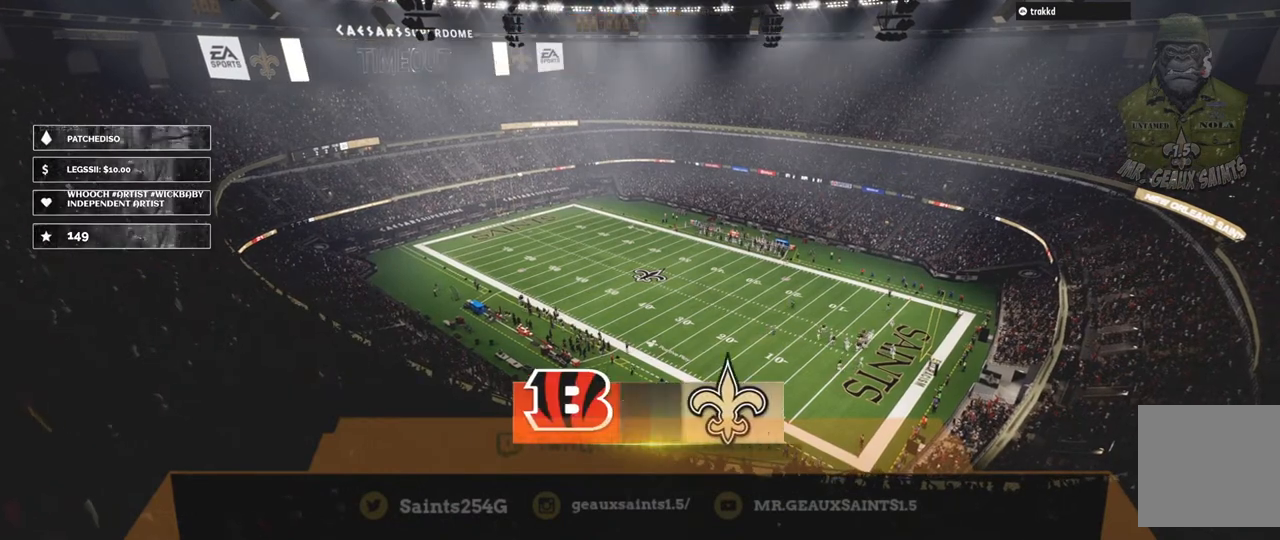
{"buttons": [], "left_stick": "center", "right_stick": "center", "events": []}
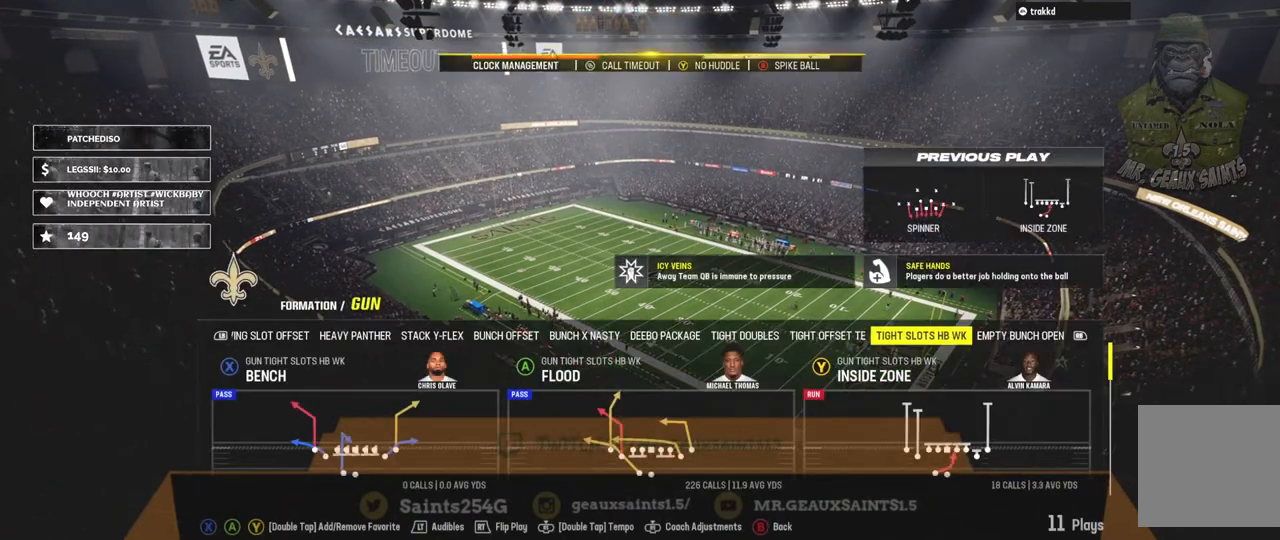
{"buttons": ["R1"], "left_stick": "center", "right_stick": "center", "events": [[400, "R1", "down"]]}
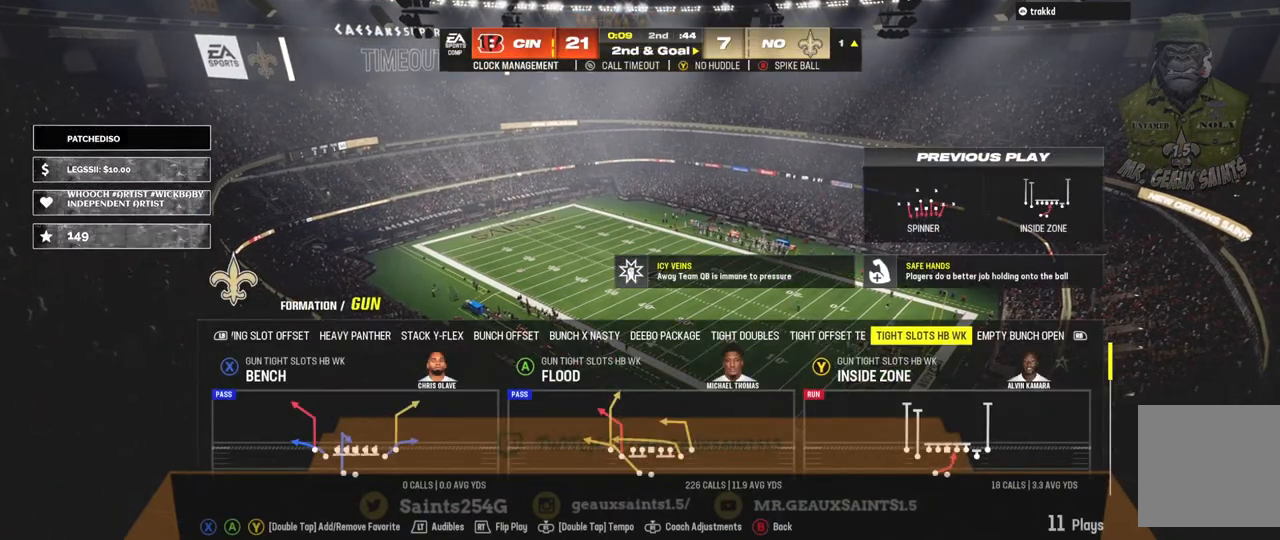
{"buttons": [], "left_stick": "center", "right_stick": "center", "events": [[33, "R1", "up"], [167, "R1", "down"], [267, "R1", "up"]]}
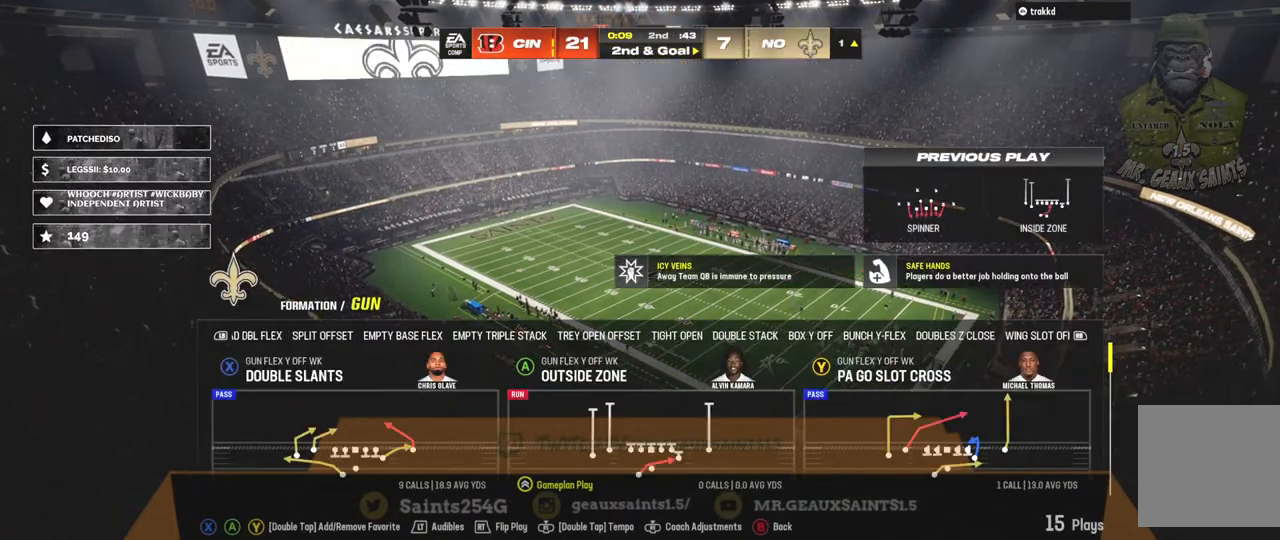
{"buttons": [], "left_stick": "center", "right_stick": "center", "events": [[100, "B", "down"], [233, "B", "up"]]}
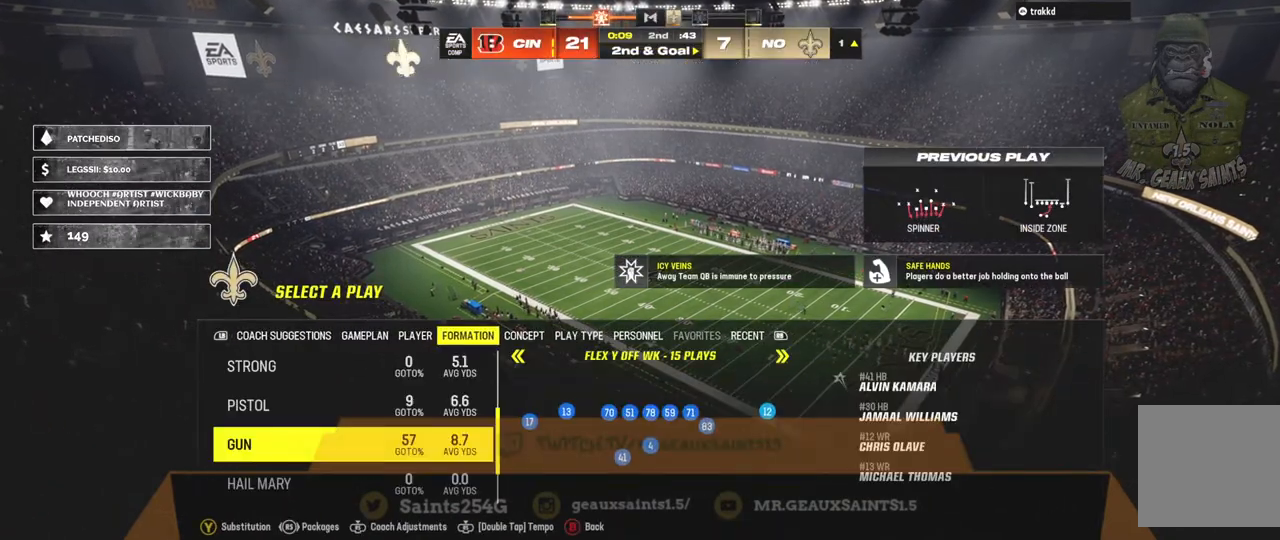
{"buttons": ["DPAD_UP"], "left_stick": "center", "right_stick": "center", "events": [[33, "DPAD_UP", "down"], [167, "DPAD_UP", "up"], [267, "DPAD_UP", "down"], [367, "DPAD_UP", "up"], [467, "DPAD_UP", "down"]]}
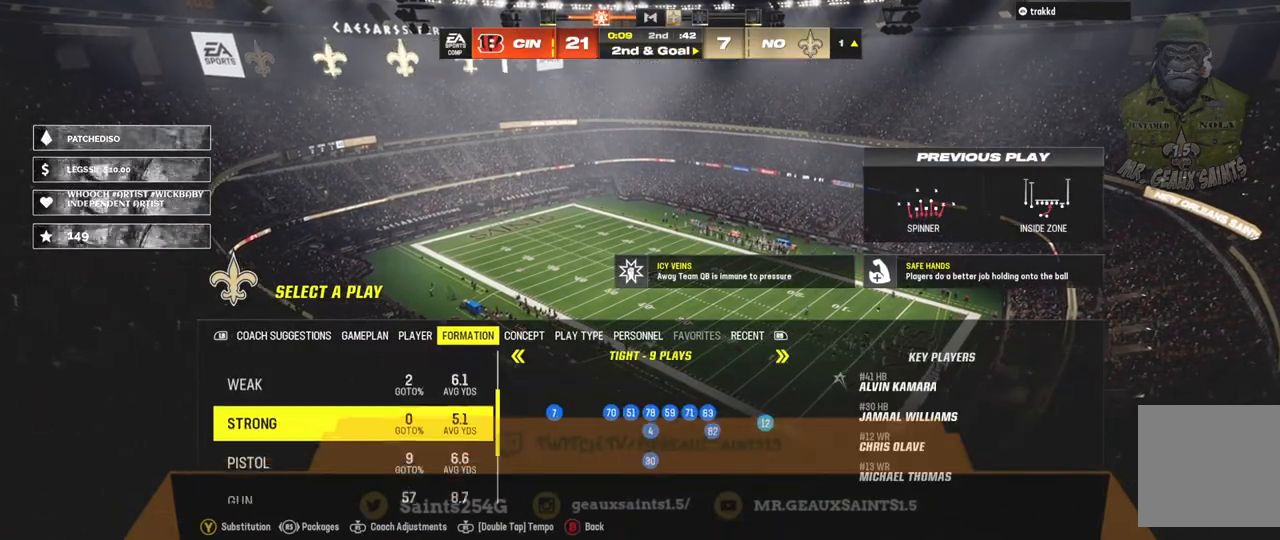
{"buttons": [], "left_stick": "center", "right_stick": "center", "events": [[67, "DPAD_UP", "up"], [167, "DPAD_UP", "down"], [267, "DPAD_UP", "up"], [433, "DPAD_UP", "down"], [500, "DPAD_UP", "up"]]}
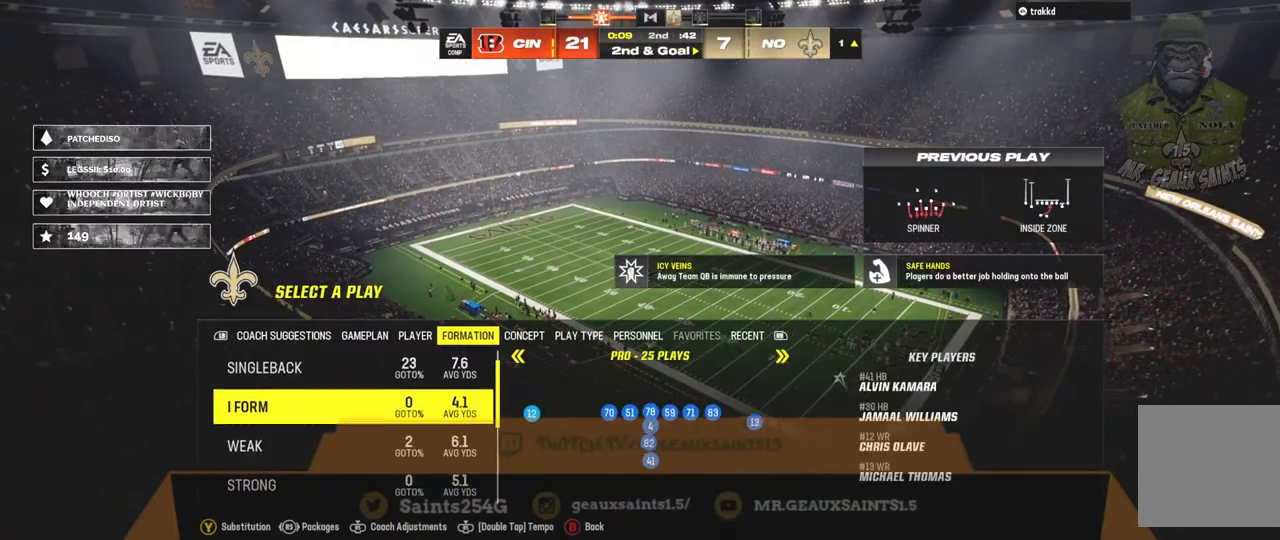
{"buttons": [], "left_stick": "center", "right_stick": "center", "events": []}